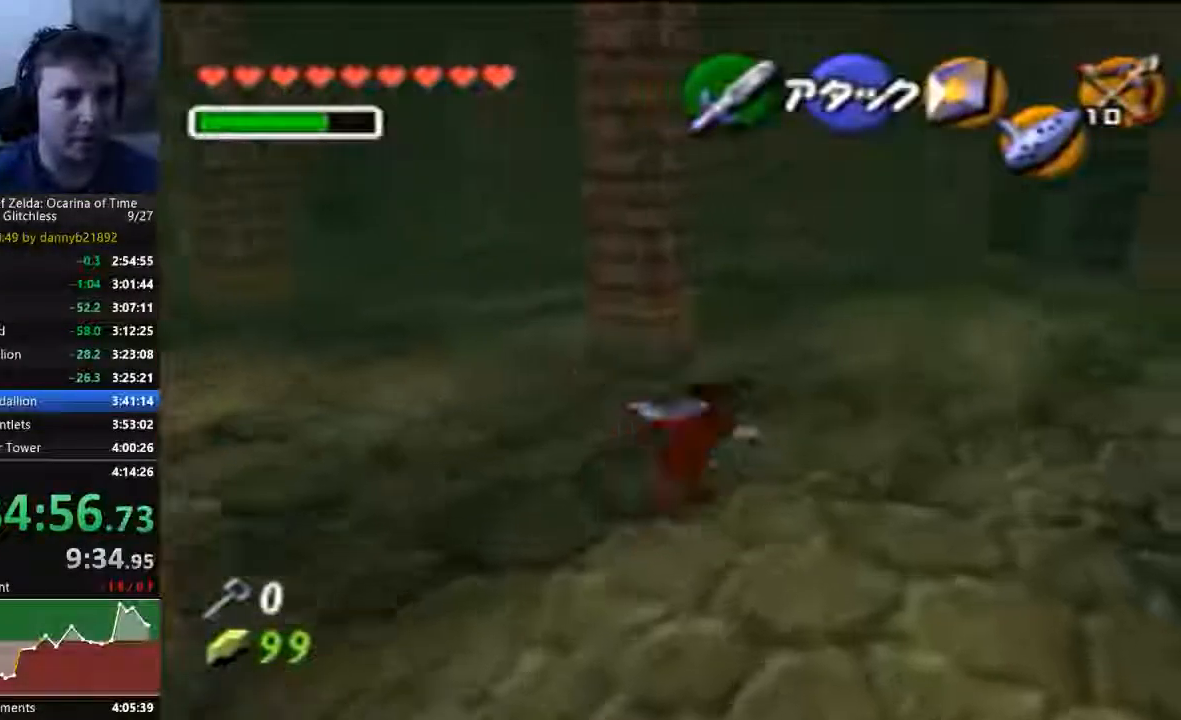
Gameplay with a controller (Nintendo layout); each line is a JSON object with the inputs held at the frame after it (dt_ms = milliseconds from this image to that frame). "events" lists button and stick changes between this image and that frame as [ms after this image, input, new state], when the widget could be followed in between. Not read: L3 R3 Z.
{"dt_ms": 1000, "buttons": ["START"], "left_stick": "up-left"}
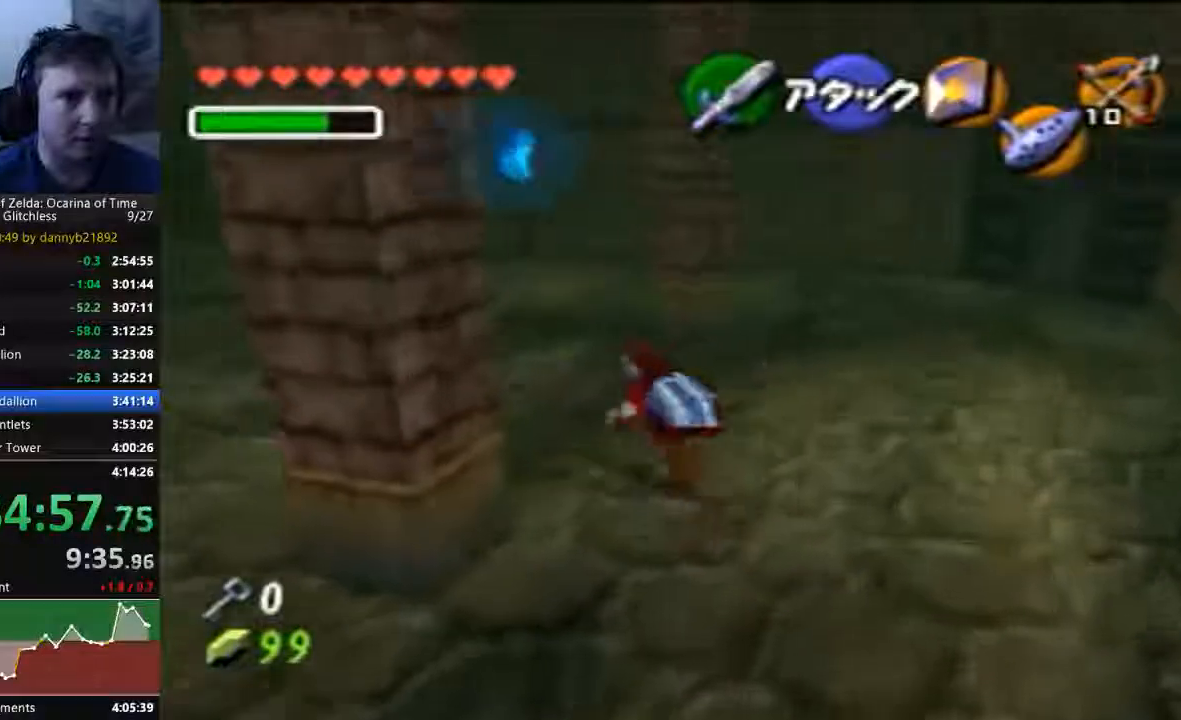
{"dt_ms": 500, "buttons": ["A", "START"], "left_stick": "up-left", "events": [[133, "A", "down"]]}
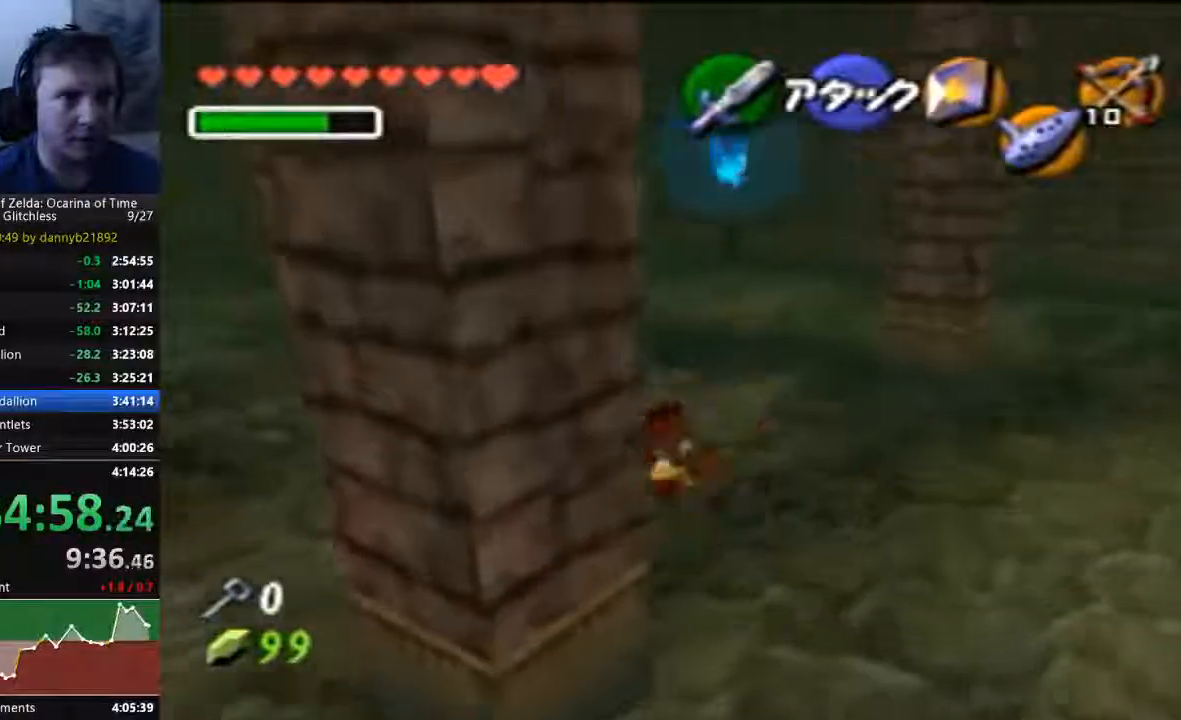
{"dt_ms": 500, "buttons": [], "left_stick": "up-left", "events": [[433, "A", "up"], [433, "START", "up"]]}
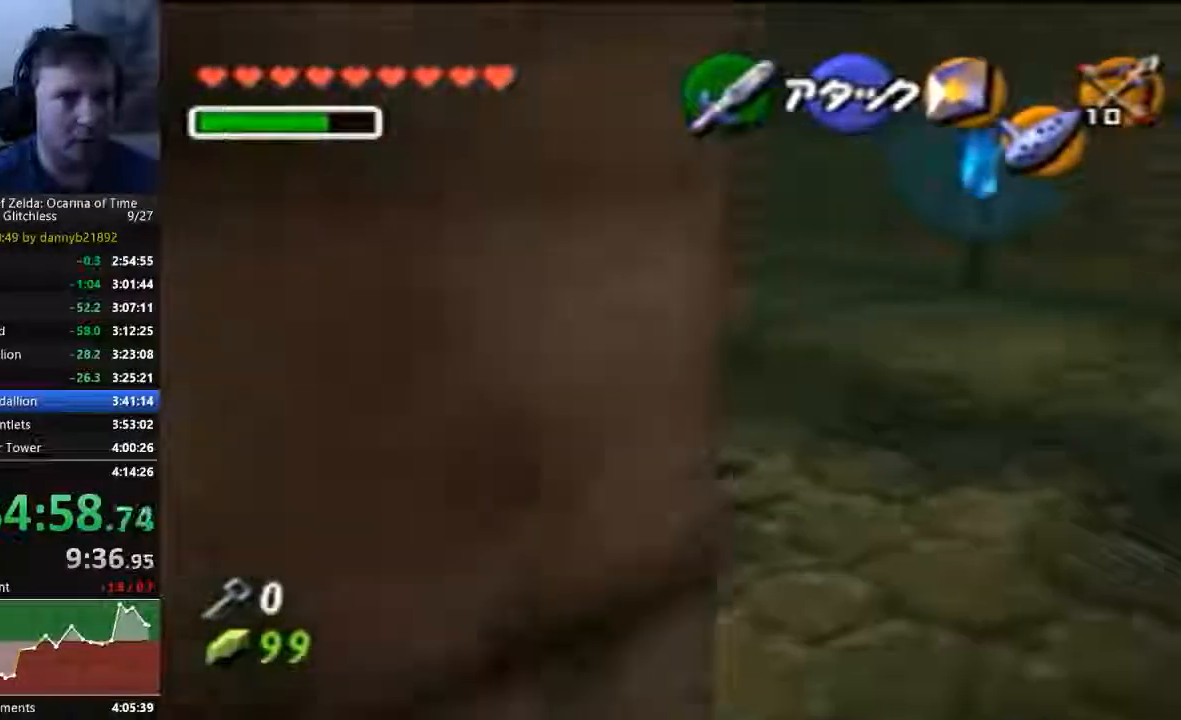
{"dt_ms": 500, "buttons": ["A"], "left_stick": "up", "events": [[433, "left_stick", "up"], [467, "A", "down"]]}